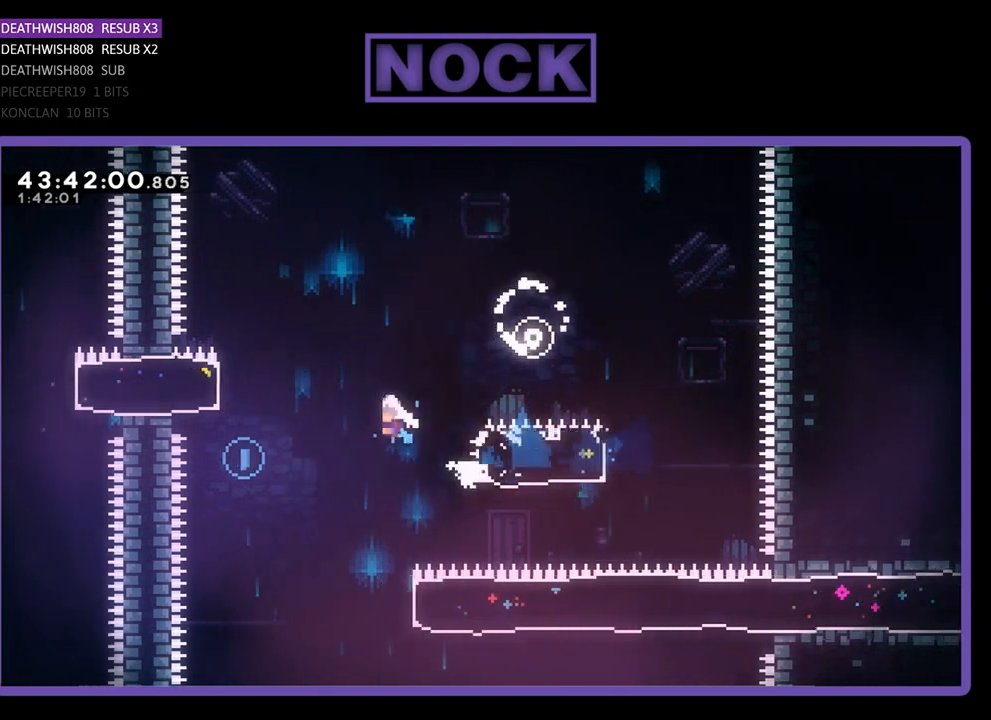
Gameplay with a controller (PlayStation layout); each line is a JSON object with the inputs held at the frame after it. "events" lists button and stick changes between this image and that frame as [ms after this image, input, new state], when the widget could be followed in between. Not read: right_stick.
{"buttons": [], "left_stick": "center", "events": [[133, "DPAD_UP", "down"], [400, "CROSS", "up"], [400, "DPAD_LEFT", "up"], [433, "DPAD_UP", "up"], [500, "R2", "up"]]}
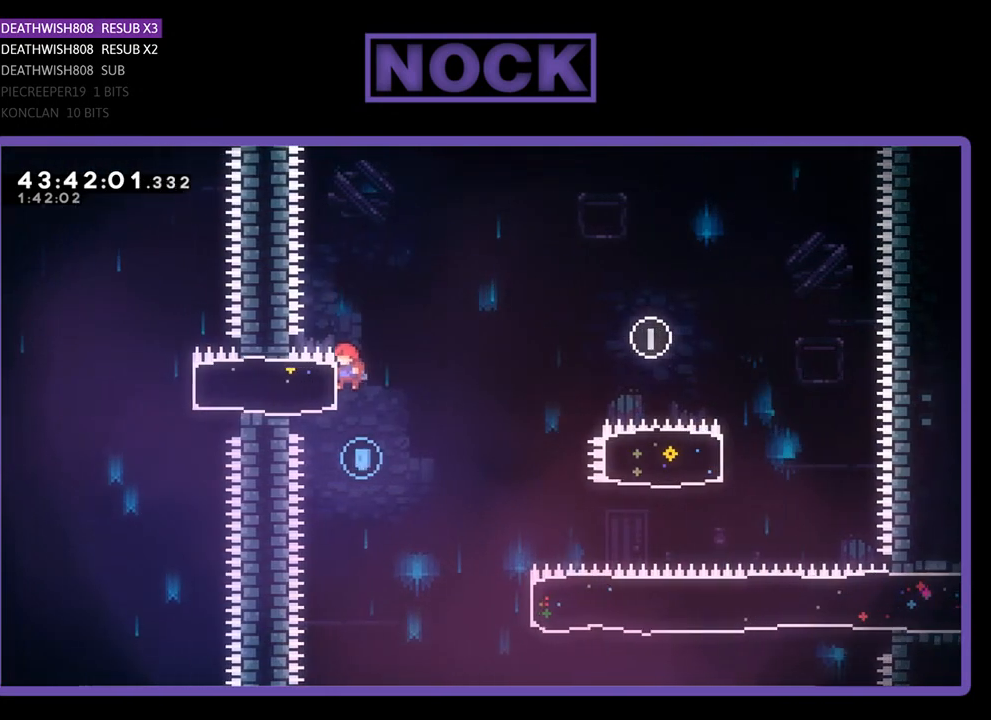
{"buttons": ["R2", "DPAD_RIGHT"], "left_stick": "center", "events": [[133, "DPAD_RIGHT", "down"], [233, "R2", "down"]]}
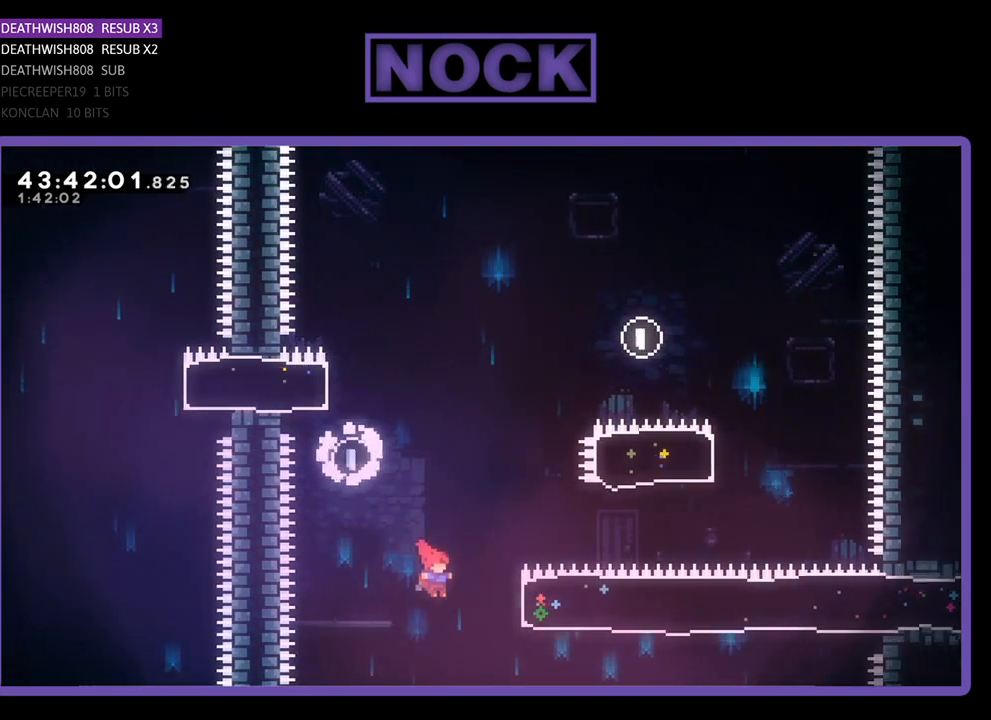
{"buttons": ["R2", "DPAD_RIGHT"], "left_stick": "center", "events": [[100, "CIRCLE", "down"], [400, "CIRCLE", "up"]]}
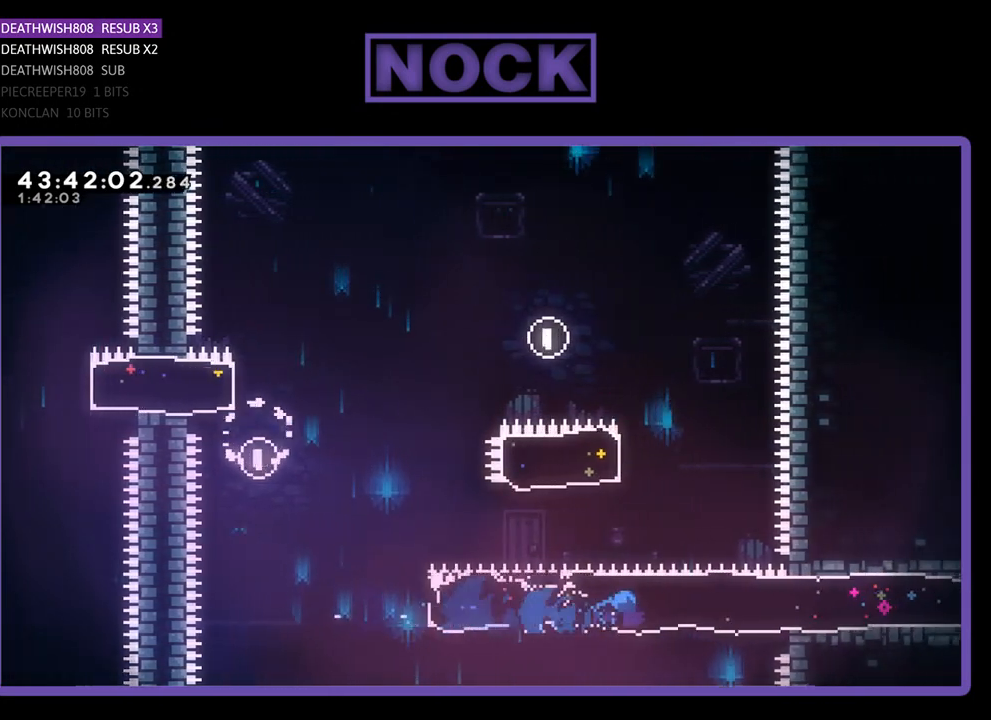
{"buttons": ["R2", "DPAD_RIGHT"], "left_stick": "center", "events": []}
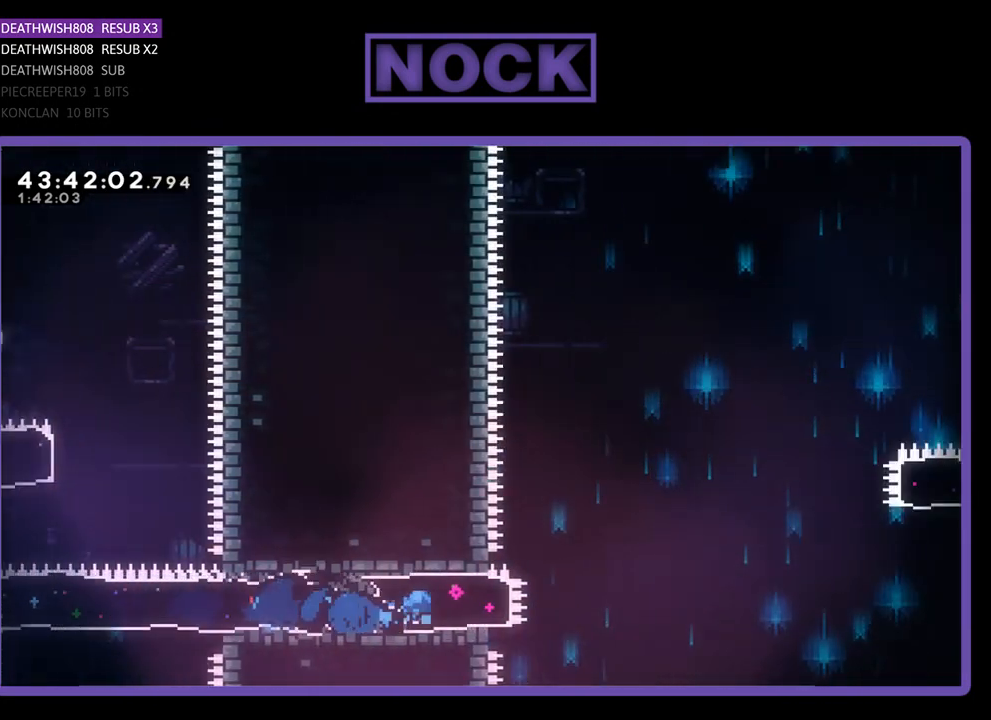
{"buttons": ["CROSS", "R2", "DPAD_RIGHT"], "left_stick": "center", "events": [[200, "CROSS", "down"]]}
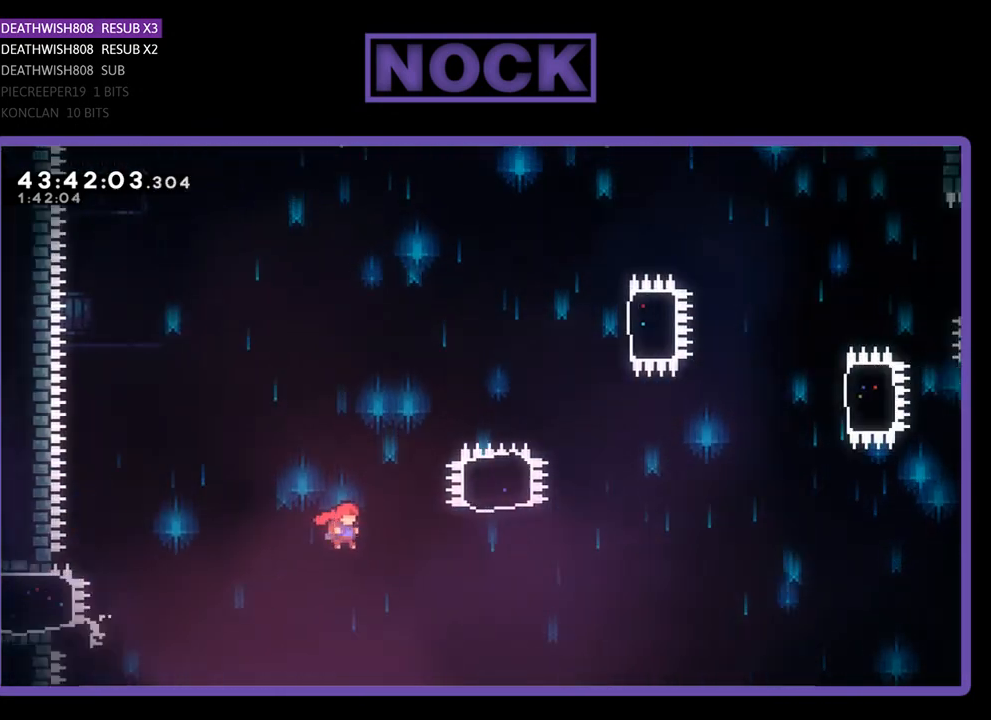
{"buttons": ["CIRCLE", "R2", "DPAD_UP"], "left_stick": "center", "events": [[233, "DPAD_UP", "down"], [333, "CROSS", "up"], [367, "DPAD_RIGHT", "up"], [400, "CIRCLE", "down"]]}
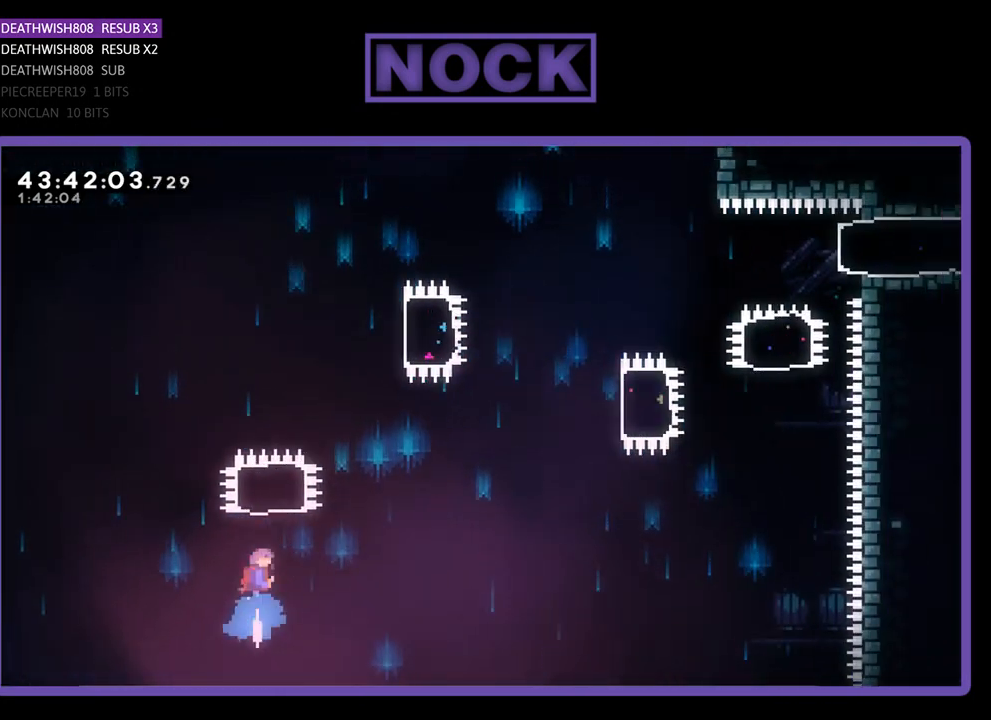
{"buttons": ["R2", "DPAD_RIGHT"], "left_stick": "center", "events": [[300, "DPAD_UP", "up"], [367, "CIRCLE", "up"], [400, "DPAD_RIGHT", "down"]]}
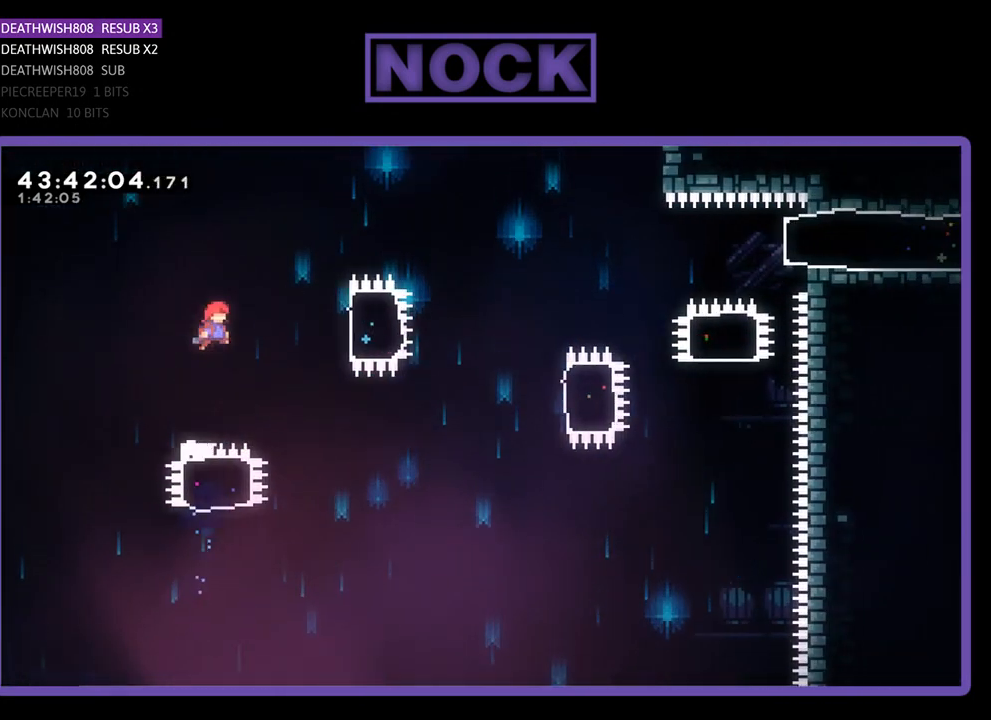
{"buttons": ["R2"], "left_stick": "center", "events": [[33, "CIRCLE", "down"], [367, "DPAD_RIGHT", "up"], [400, "CIRCLE", "up"]]}
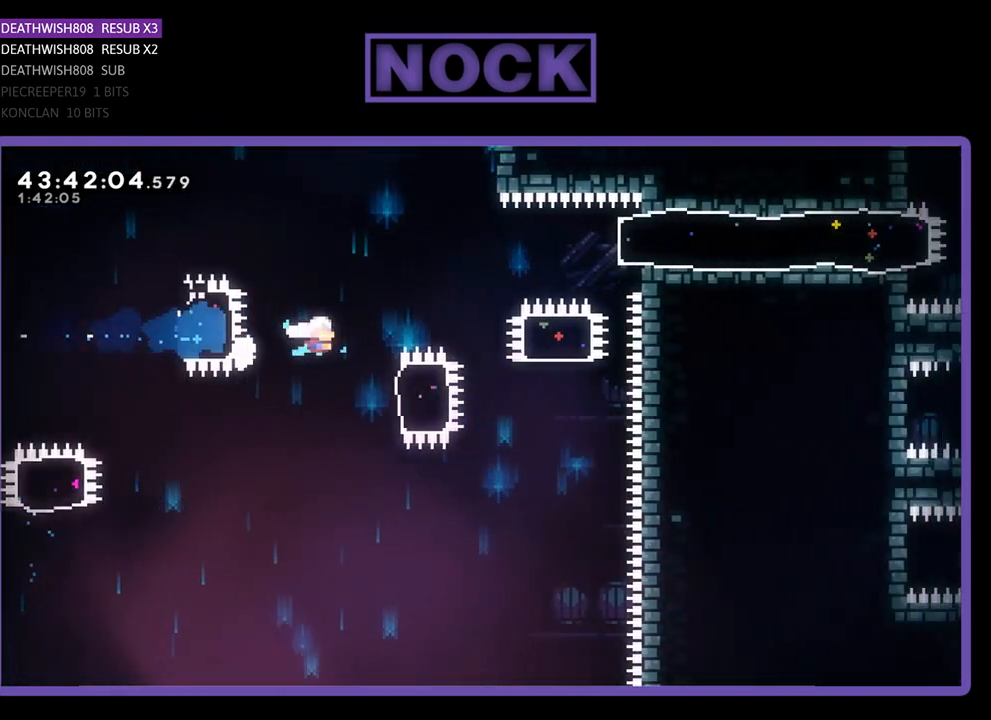
{"buttons": ["R2", "DPAD_UP"], "left_stick": "center", "events": [[33, "DPAD_RIGHT", "down"], [167, "CIRCLE", "down"], [400, "CIRCLE", "up"], [400, "DPAD_UP", "down"], [467, "DPAD_RIGHT", "up"]]}
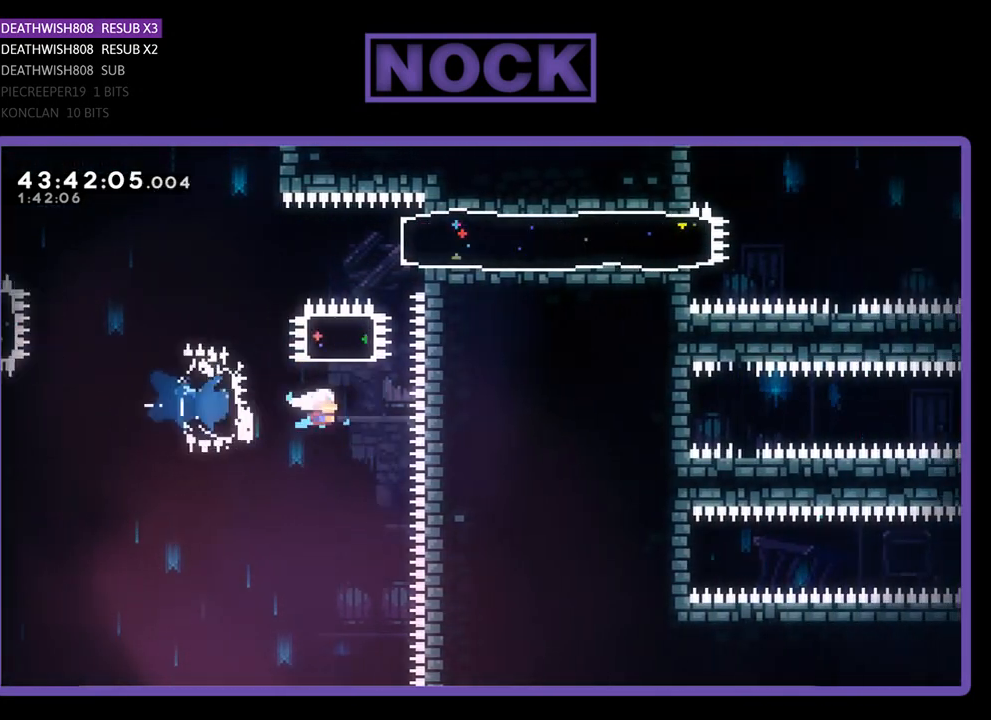
{"buttons": ["CIRCLE", "R2", "DPAD_RIGHT"], "left_stick": "center", "events": [[67, "CIRCLE", "down"], [267, "CIRCLE", "up"], [267, "DPAD_RIGHT", "down"], [267, "DPAD_UP", "up"], [400, "CIRCLE", "down"]]}
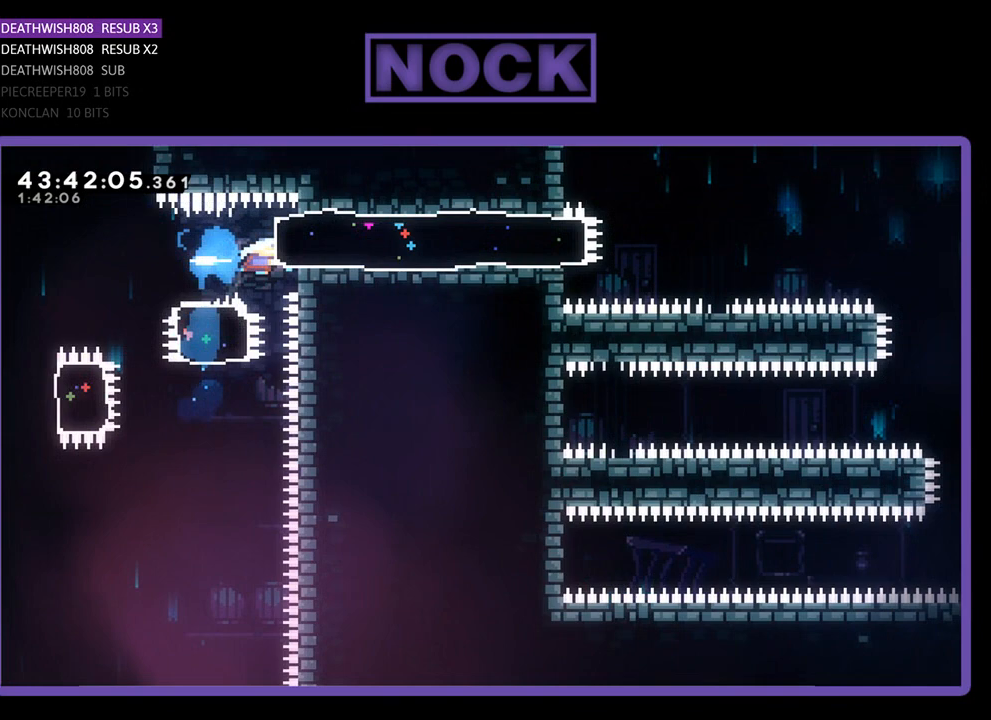
{"buttons": ["CROSS", "R2", "DPAD_RIGHT"], "left_stick": "center", "events": [[67, "CIRCLE", "up"], [433, "CROSS", "down"]]}
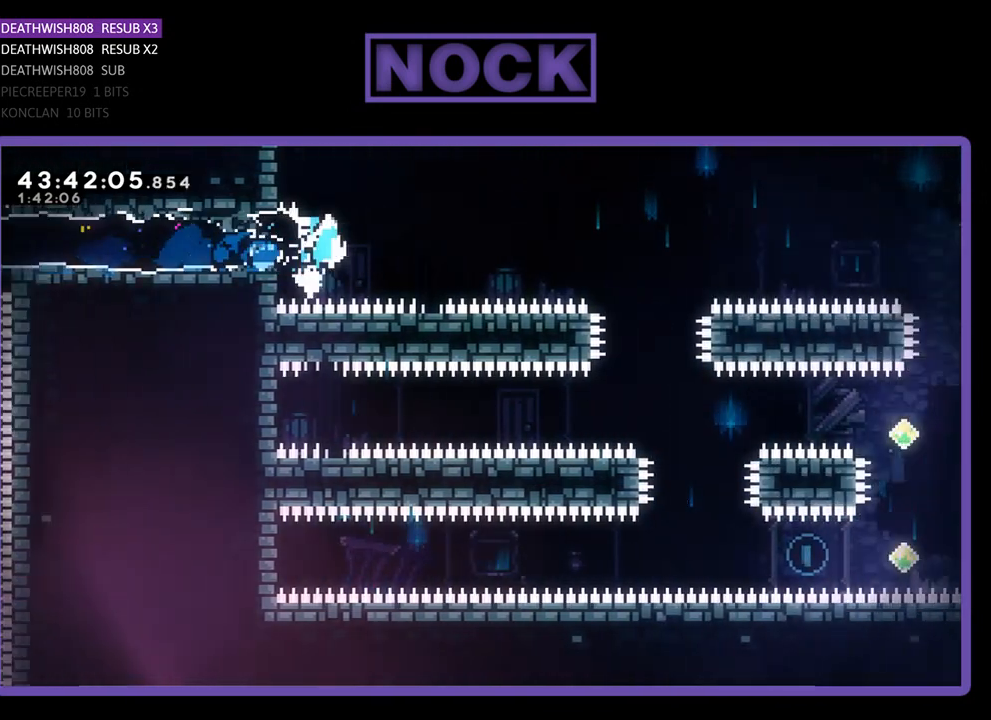
{"buttons": ["R2"], "left_stick": "center", "events": [[400, "CROSS", "up"], [467, "DPAD_RIGHT", "up"]]}
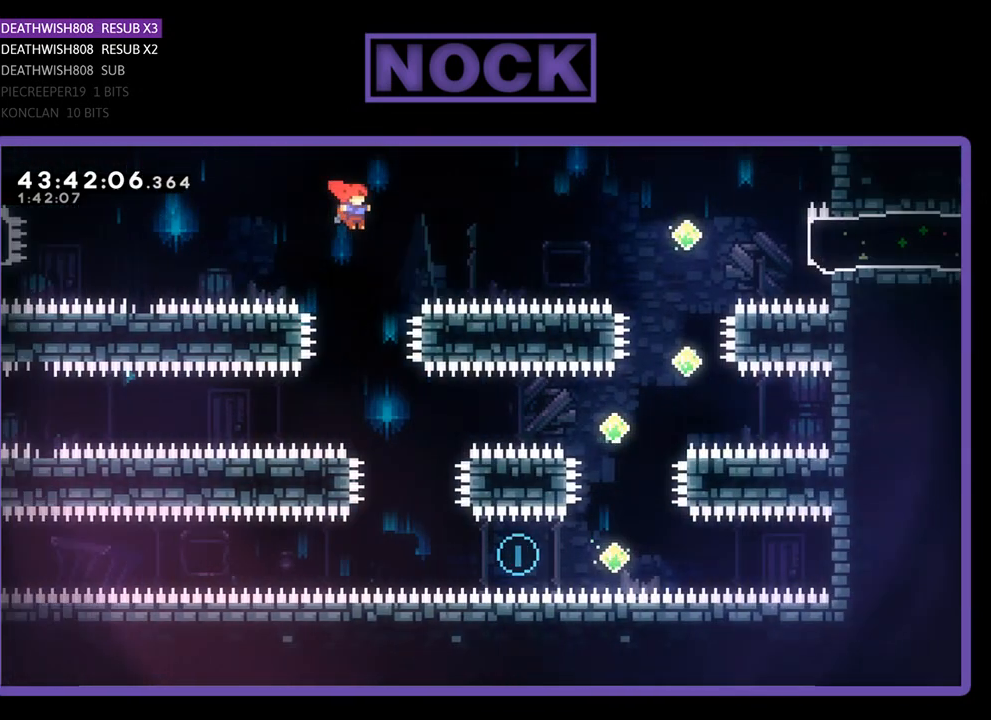
{"buttons": ["R2"], "left_stick": "center", "events": []}
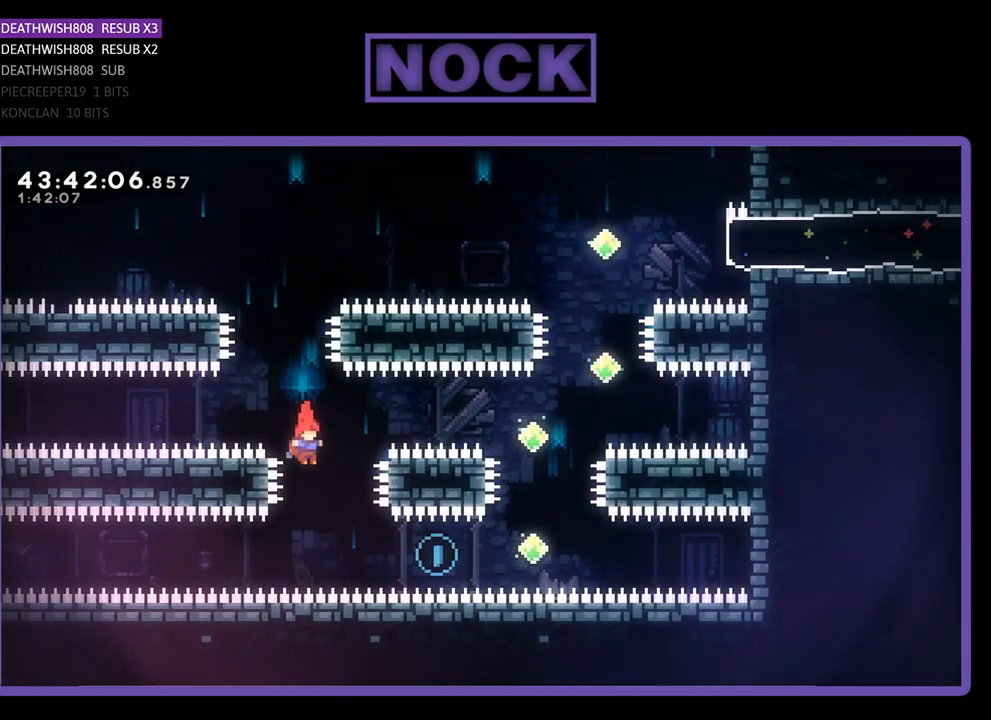
{"buttons": ["CIRCLE", "R2", "DPAD_UP", "DPAD_RIGHT"], "left_stick": "center", "events": [[33, "DPAD_RIGHT", "down"], [267, "CIRCLE", "down"], [500, "DPAD_UP", "down"]]}
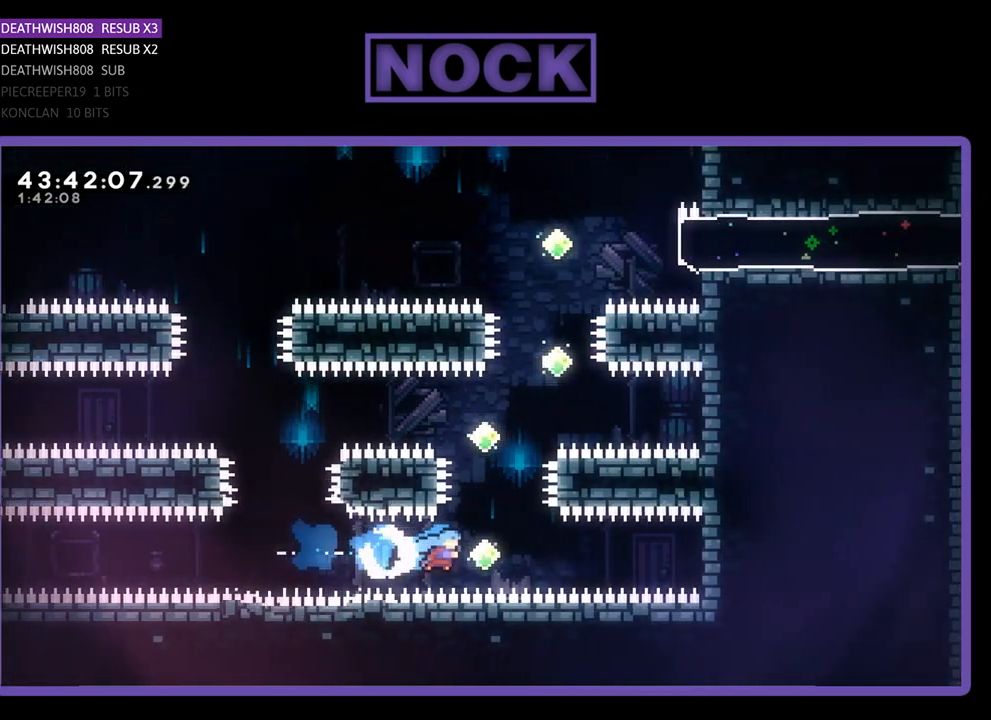
{"buttons": ["CIRCLE", "R2", "DPAD_UP"], "left_stick": "center", "events": [[133, "CIRCLE", "up"], [200, "CIRCLE", "down"], [200, "DPAD_RIGHT", "up"]]}
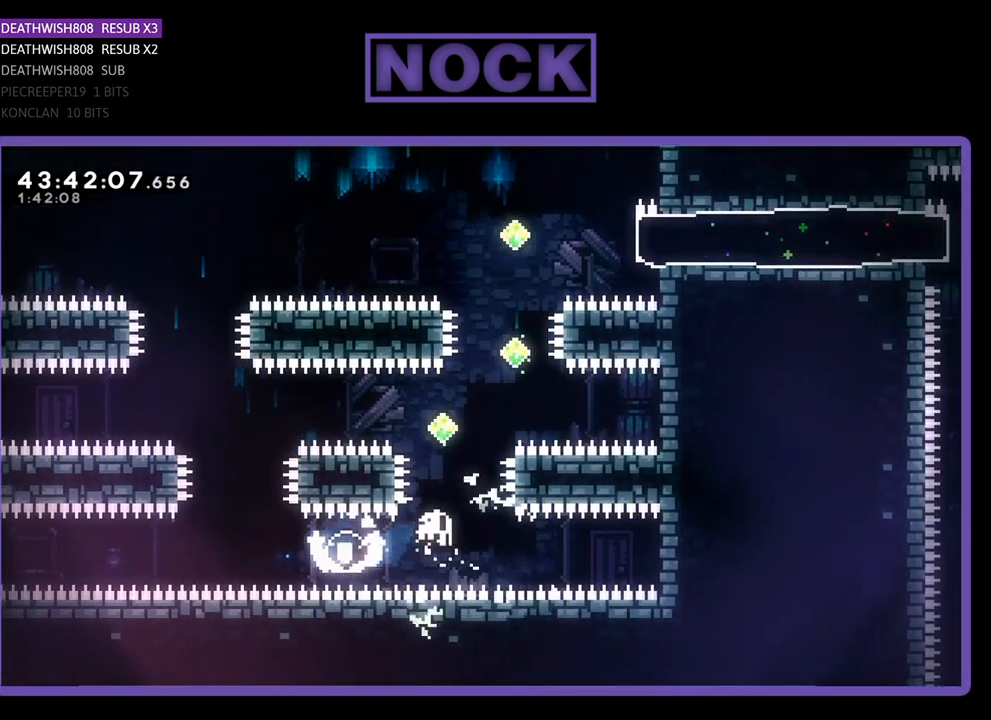
{"buttons": [], "left_stick": "center", "events": [[33, "CIRCLE", "up"], [67, "DPAD_UP", "up"], [233, "DPAD_UP", "down"], [300, "DPAD_UP", "up"], [400, "R2", "up"]]}
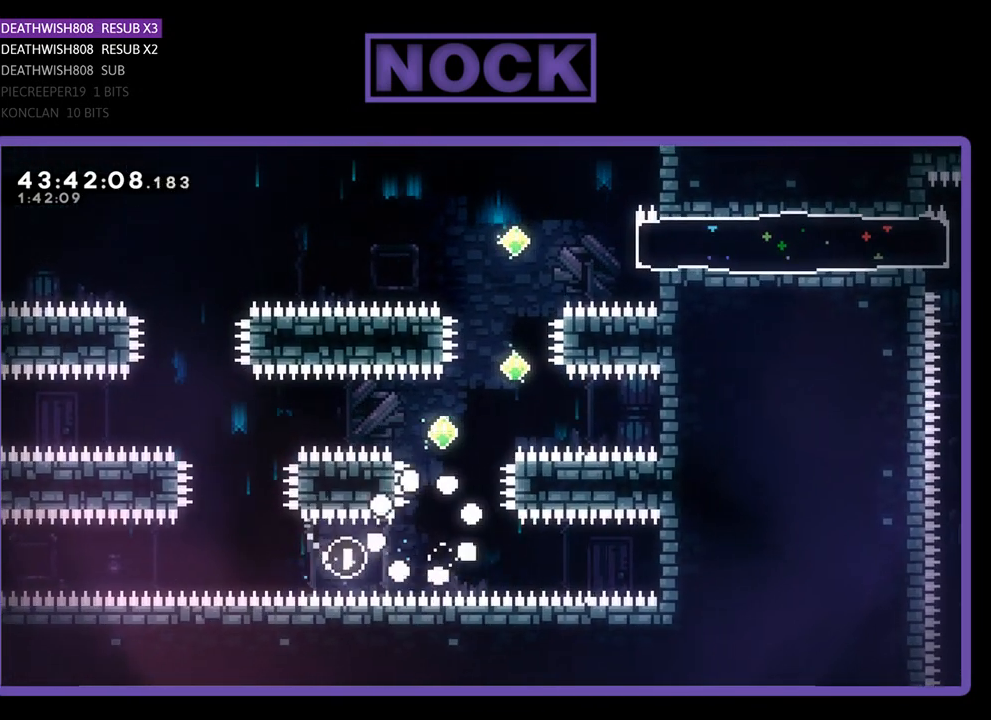
{"buttons": [], "left_stick": "center", "events": []}
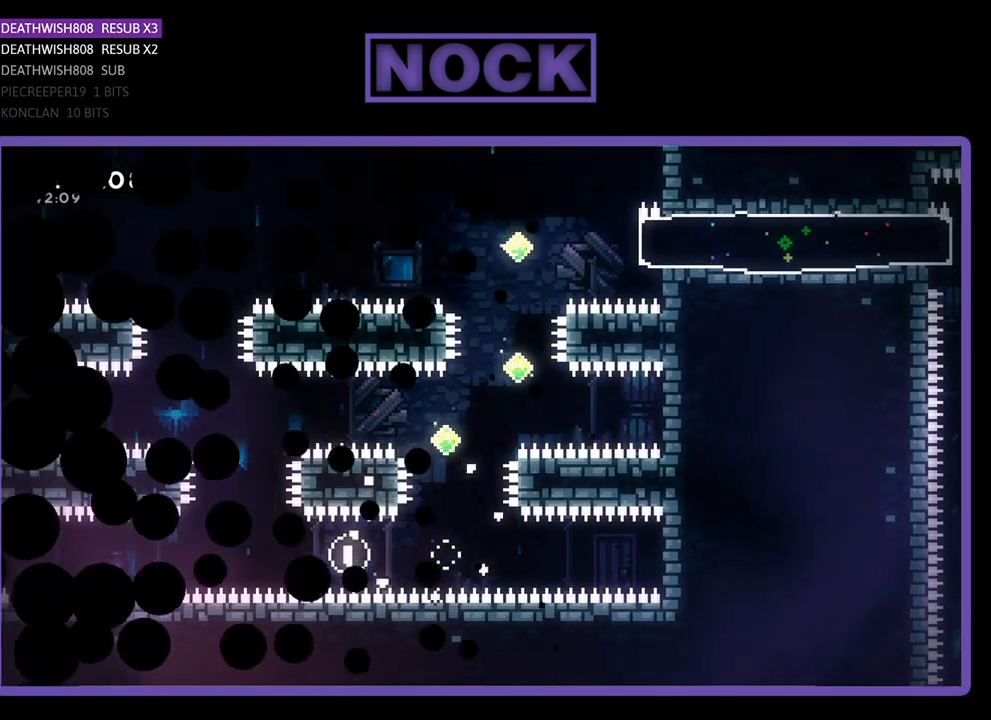
{"buttons": [], "left_stick": "center", "events": []}
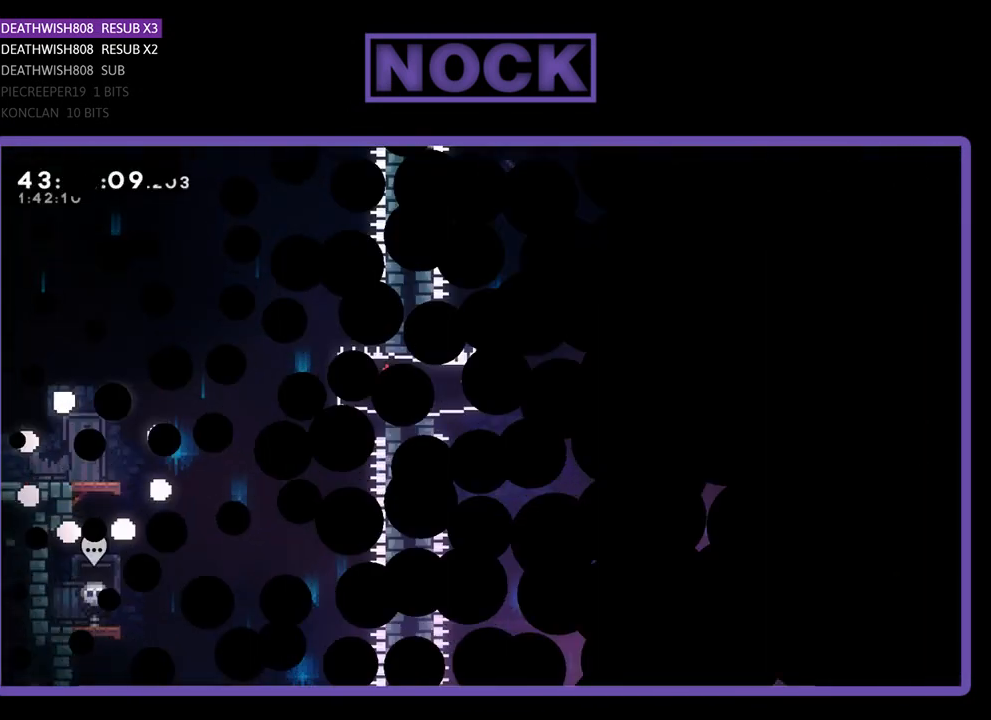
{"buttons": [], "left_stick": "center", "events": []}
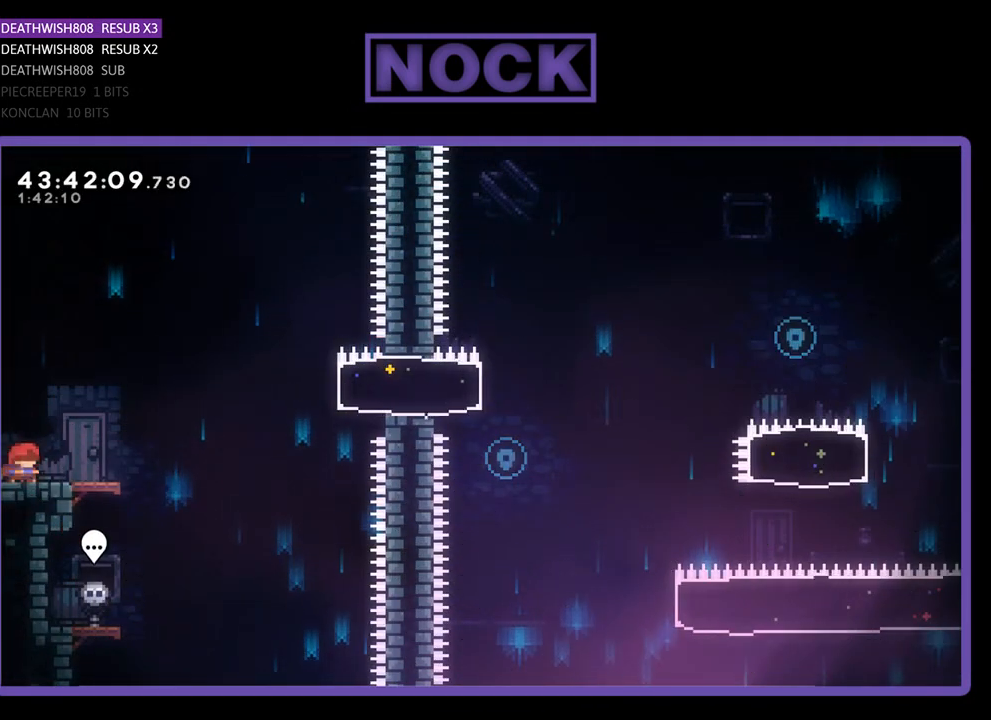
{"buttons": ["CROSS", "R2", "DPAD_RIGHT"], "left_stick": "center", "events": [[100, "DPAD_RIGHT", "down"], [167, "R2", "down"], [433, "CROSS", "down"]]}
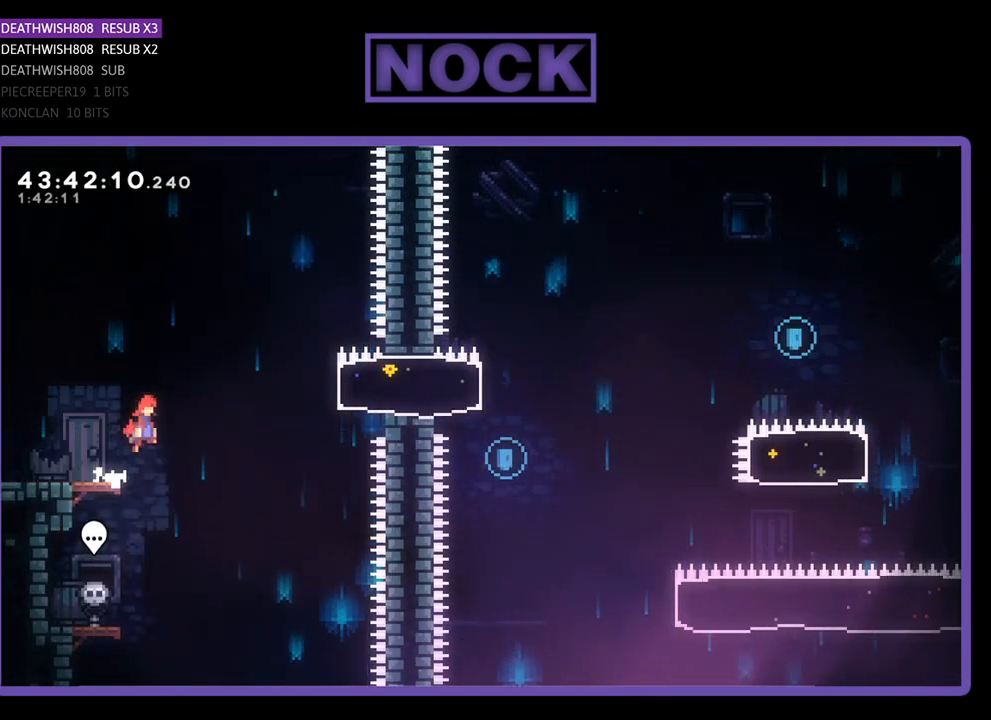
{"buttons": ["CIRCLE", "R2", "DPAD_RIGHT"], "left_stick": "center", "events": [[267, "CROSS", "up"], [367, "CIRCLE", "down"]]}
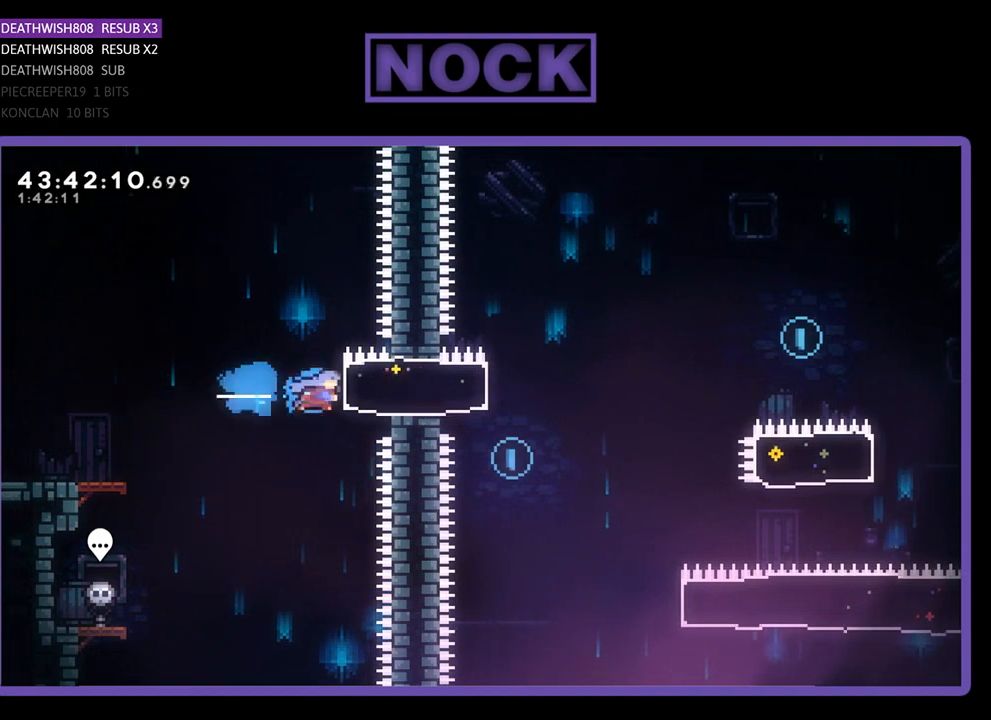
{"buttons": ["CROSS", "R2", "DPAD_RIGHT"], "left_stick": "center", "events": [[67, "CIRCLE", "up"], [333, "CROSS", "down"]]}
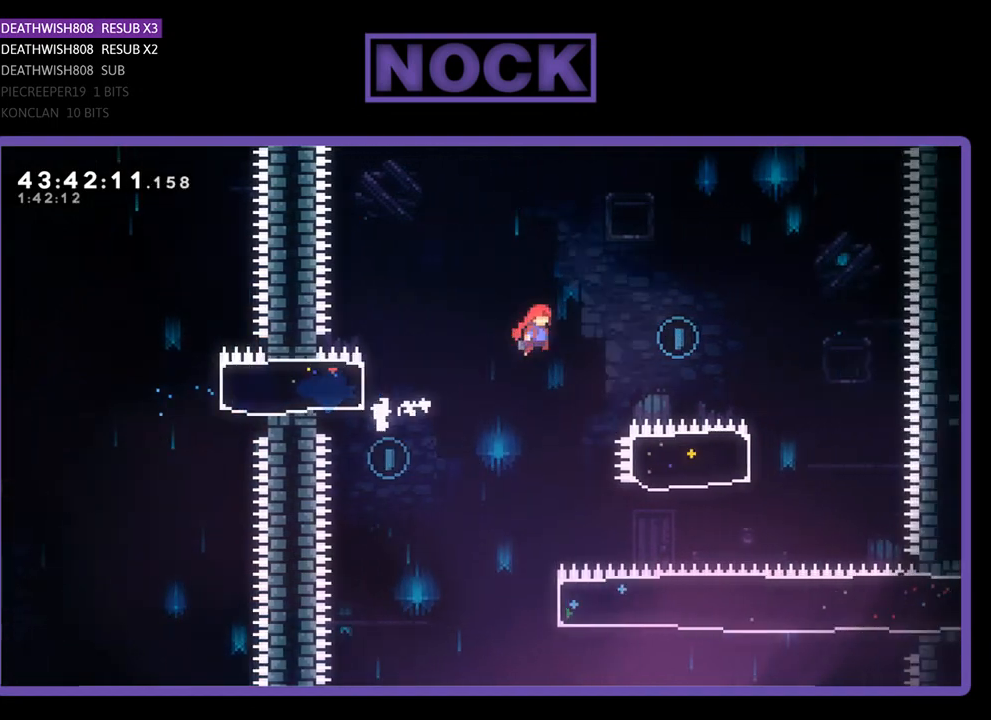
{"buttons": ["R2"], "left_stick": "center", "events": [[367, "CROSS", "up"], [433, "DPAD_RIGHT", "up"]]}
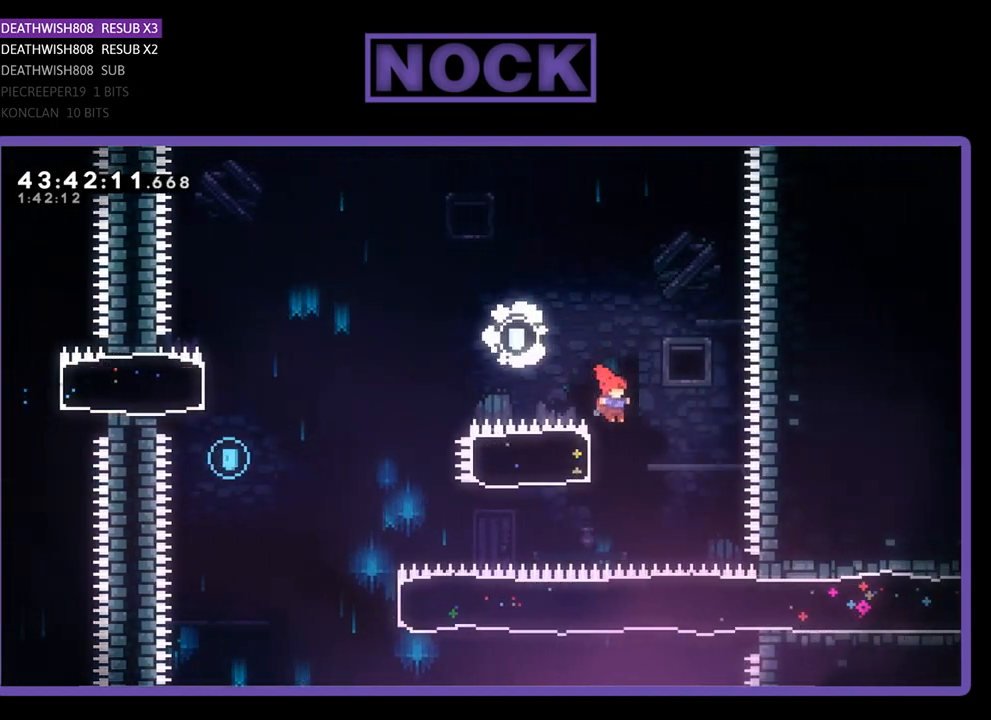
{"buttons": ["CROSS", "R2", "DPAD_LEFT"], "left_stick": "center", "events": [[67, "DPAD_LEFT", "down"], [100, "CIRCLE", "down"], [333, "CIRCLE", "up"], [433, "CROSS", "down"]]}
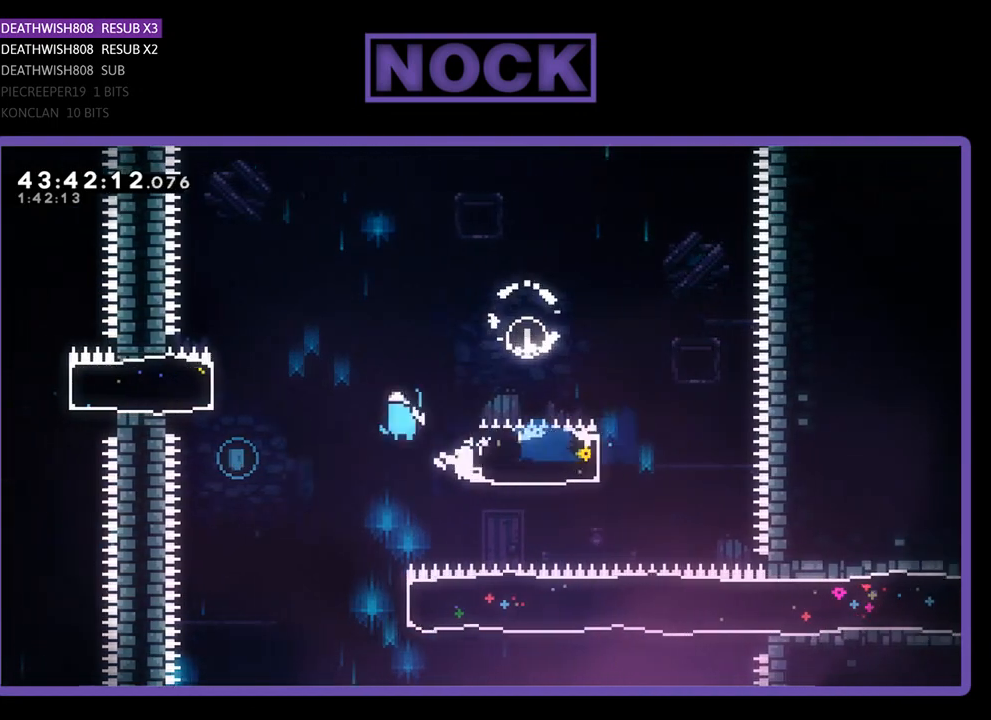
{"buttons": ["R2", "DPAD_RIGHT"], "left_stick": "center", "events": [[167, "DPAD_UP", "down"], [333, "CROSS", "up"], [333, "DPAD_LEFT", "up"], [367, "DPAD_UP", "up"], [500, "DPAD_RIGHT", "down"]]}
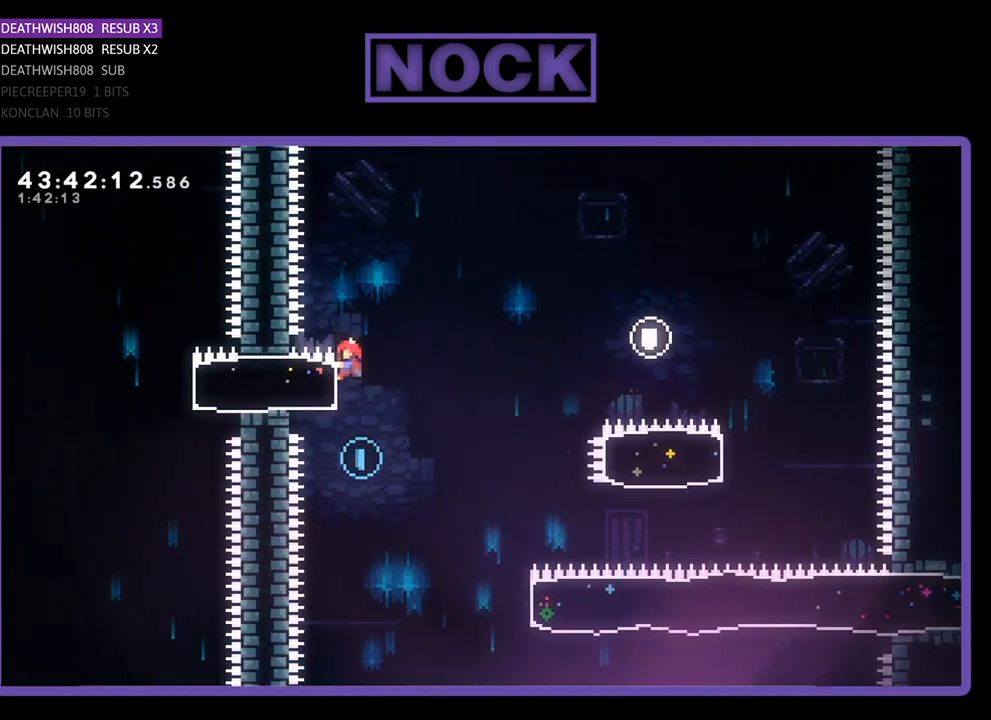
{"buttons": ["R2", "DPAD_RIGHT"], "left_stick": "center", "events": [[33, "R2", "up"], [367, "R2", "down"]]}
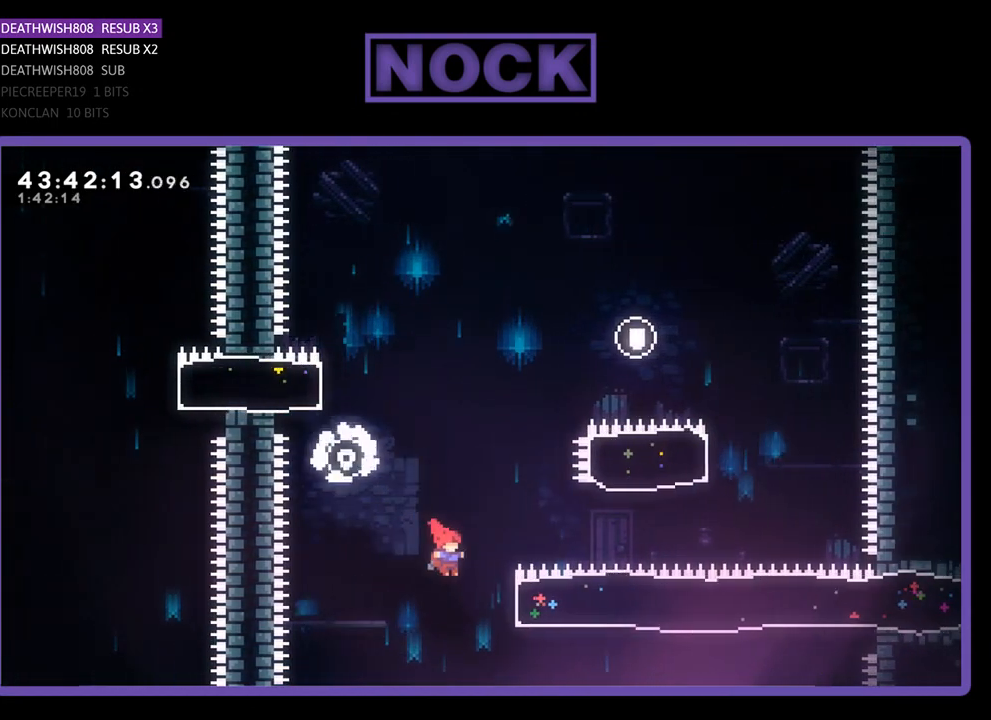
{"buttons": ["R2", "DPAD_RIGHT"], "left_stick": "center", "events": [[67, "CIRCLE", "down"], [367, "CIRCLE", "up"]]}
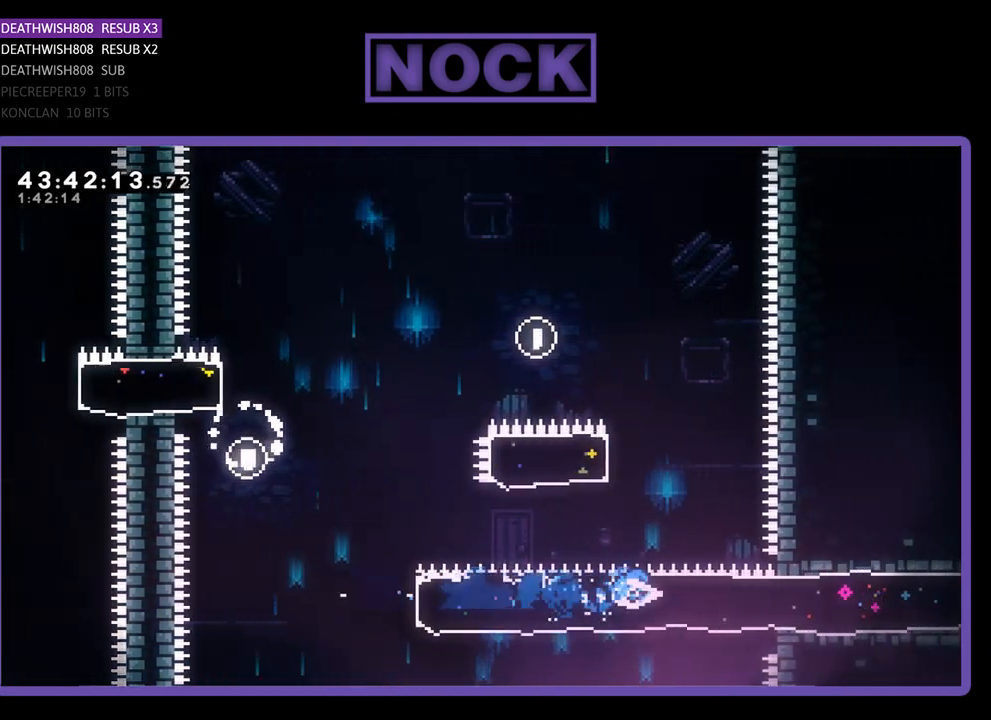
{"buttons": ["R2", "DPAD_RIGHT"], "left_stick": "center", "events": []}
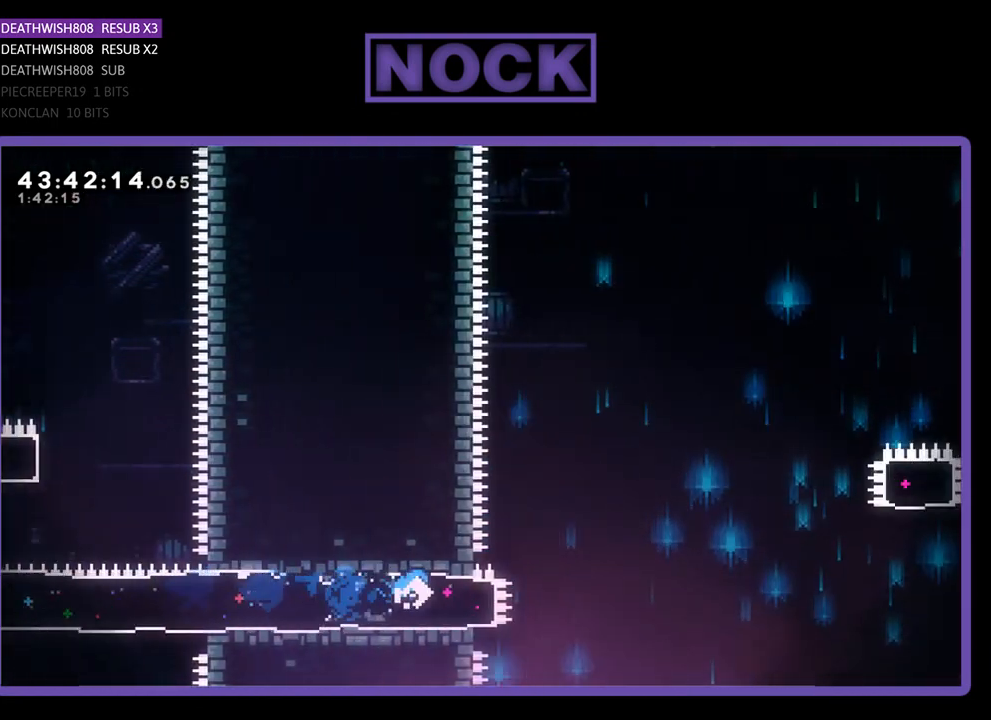
{"buttons": ["CROSS", "R2", "DPAD_RIGHT"], "left_stick": "center", "events": [[133, "CROSS", "down"]]}
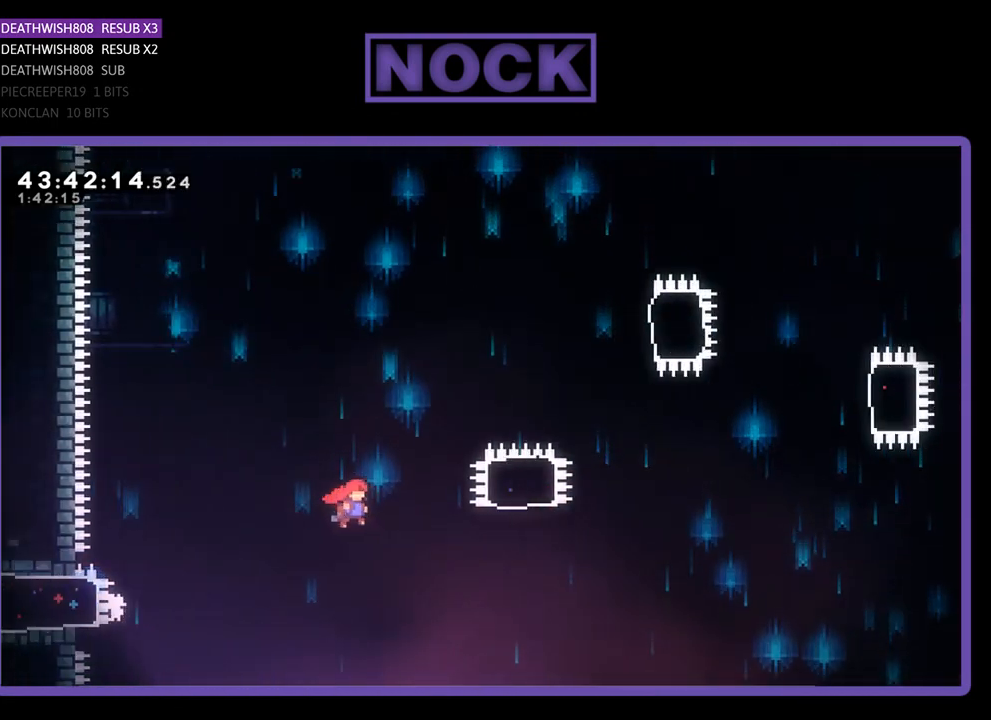
{"buttons": ["CIRCLE", "R2", "DPAD_UP"], "left_stick": "center", "events": [[200, "CROSS", "up"], [200, "DPAD_UP", "down"], [300, "DPAD_RIGHT", "up"], [333, "CIRCLE", "down"]]}